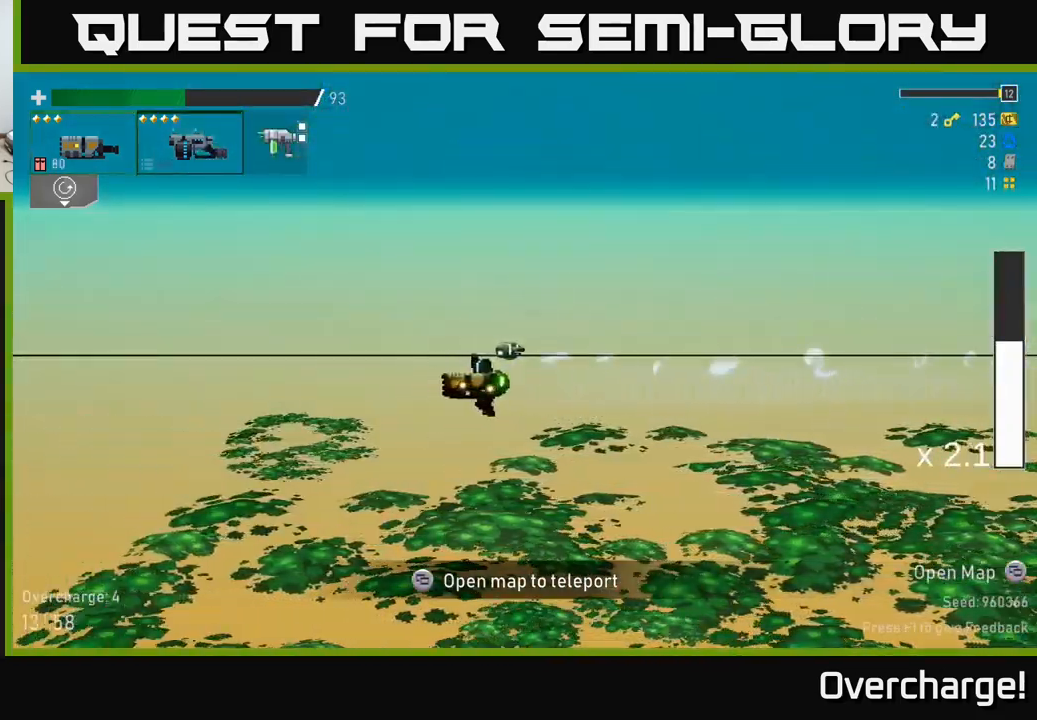
Gameplay with a controller (Xbox layout); each line is a JSON object with the inputs held at the frame after it. "events" lists button and stick changes between this image and that frame as [ms after this image, input, new state], when the widget could be followed in between. Not read: right_stick.
{"buttons": [], "left_stick": "center", "events": [[200, "R2", "down"], [284, "R2", "up"]]}
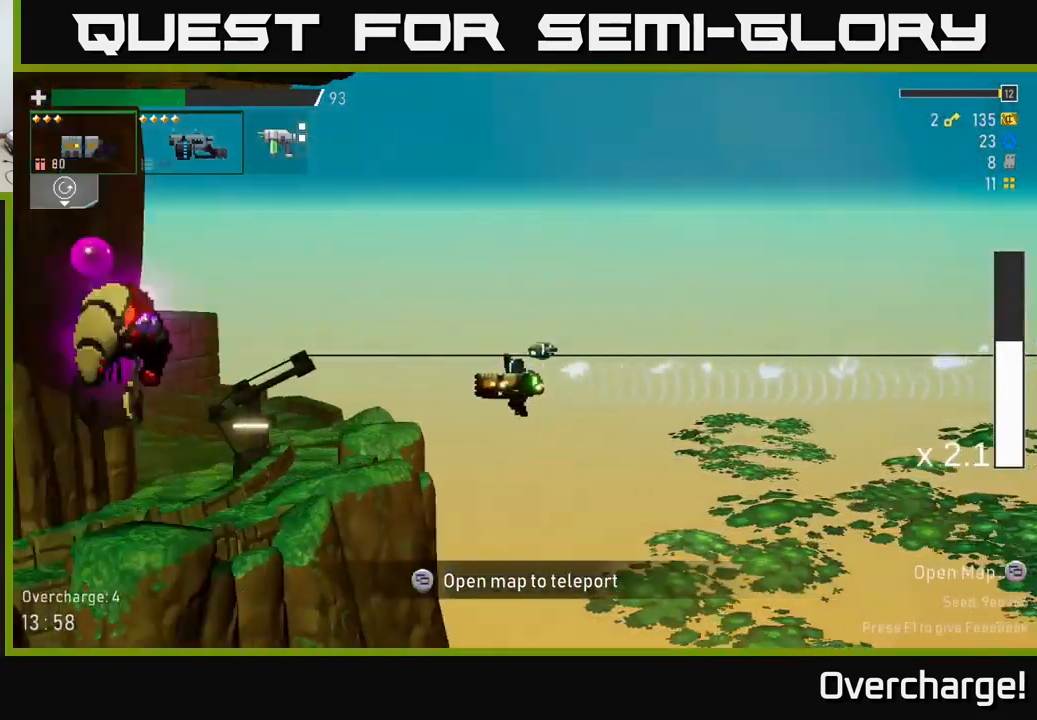
{"buttons": [], "left_stick": "left", "events": [[450, "left_stick", "left"]]}
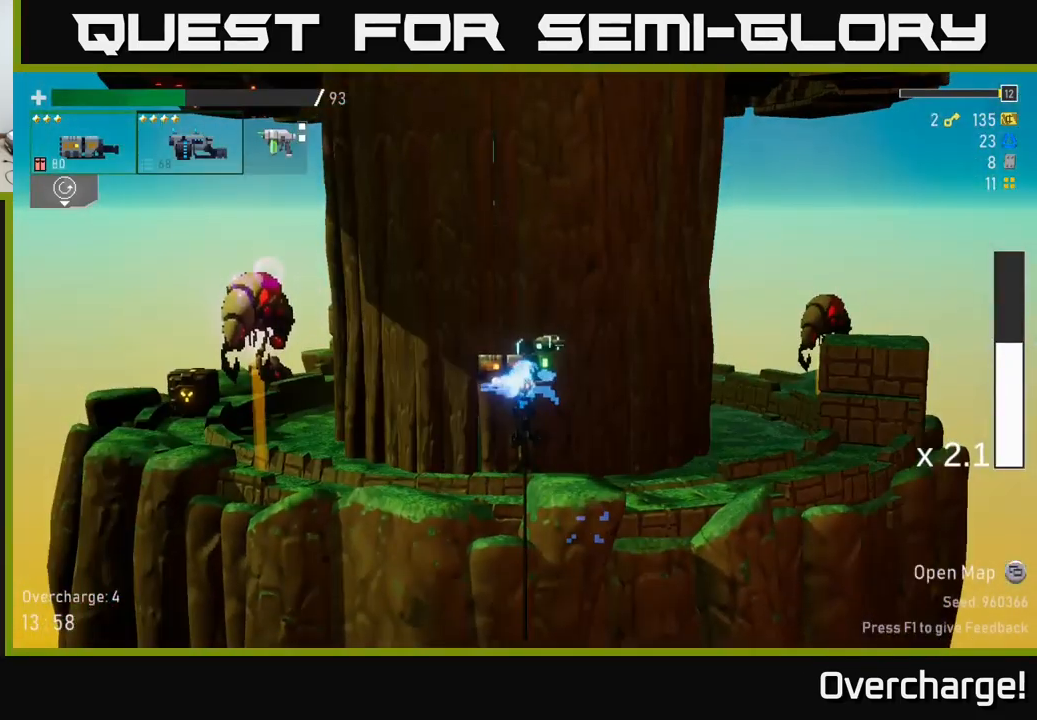
{"buttons": ["A"], "left_stick": "center", "events": [[217, "left_stick", "center"], [400, "A", "down"]]}
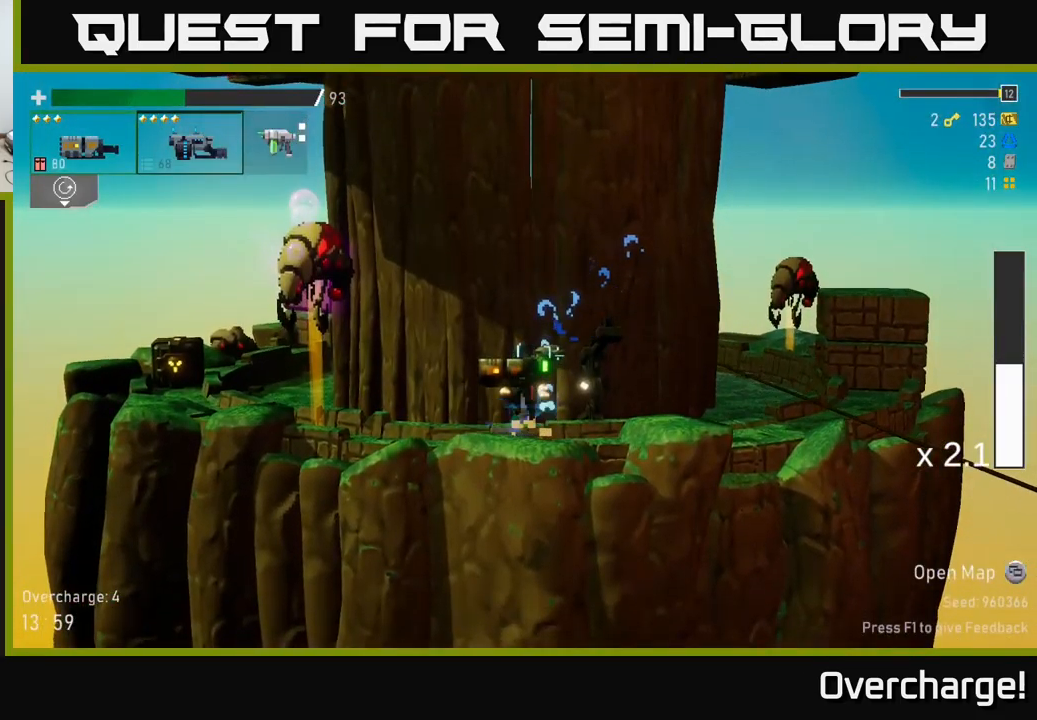
{"buttons": [], "left_stick": "center", "events": [[67, "A", "up"], [117, "A", "down"], [200, "A", "up"], [200, "left_stick", "left"], [234, "R2", "down"], [317, "R2", "up"], [334, "left_stick", "center"]]}
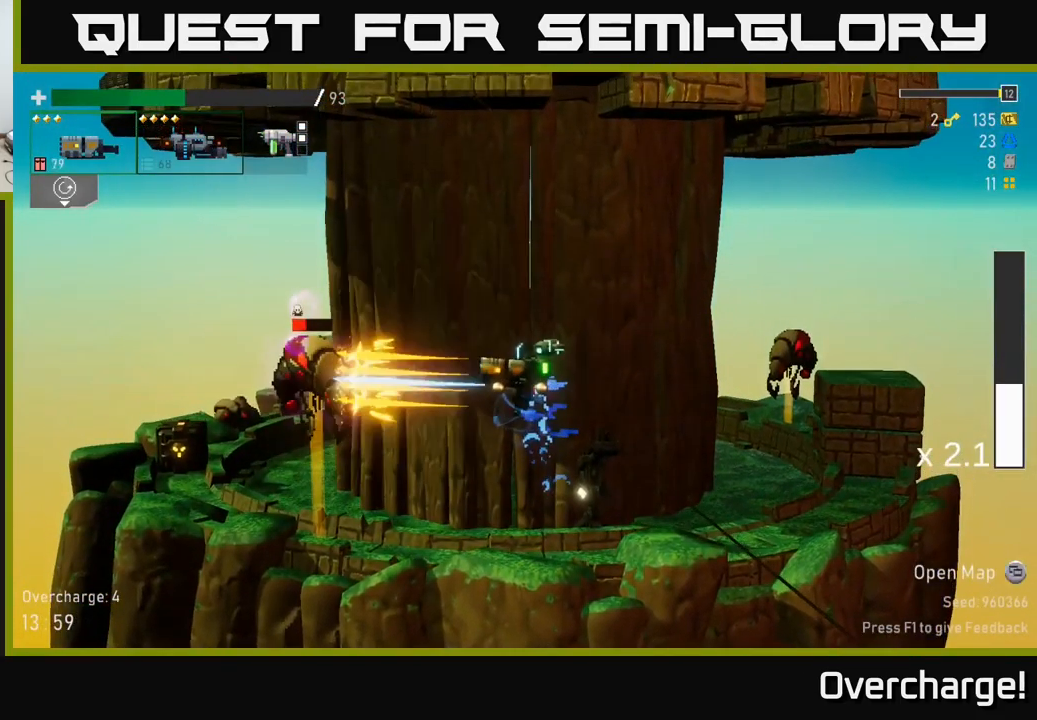
{"buttons": [], "left_stick": "center", "events": [[34, "left_stick", "left"], [84, "R2", "down"], [183, "left_stick", "center"], [216, "R2", "up"], [300, "R2", "down"], [466, "R2", "up"]]}
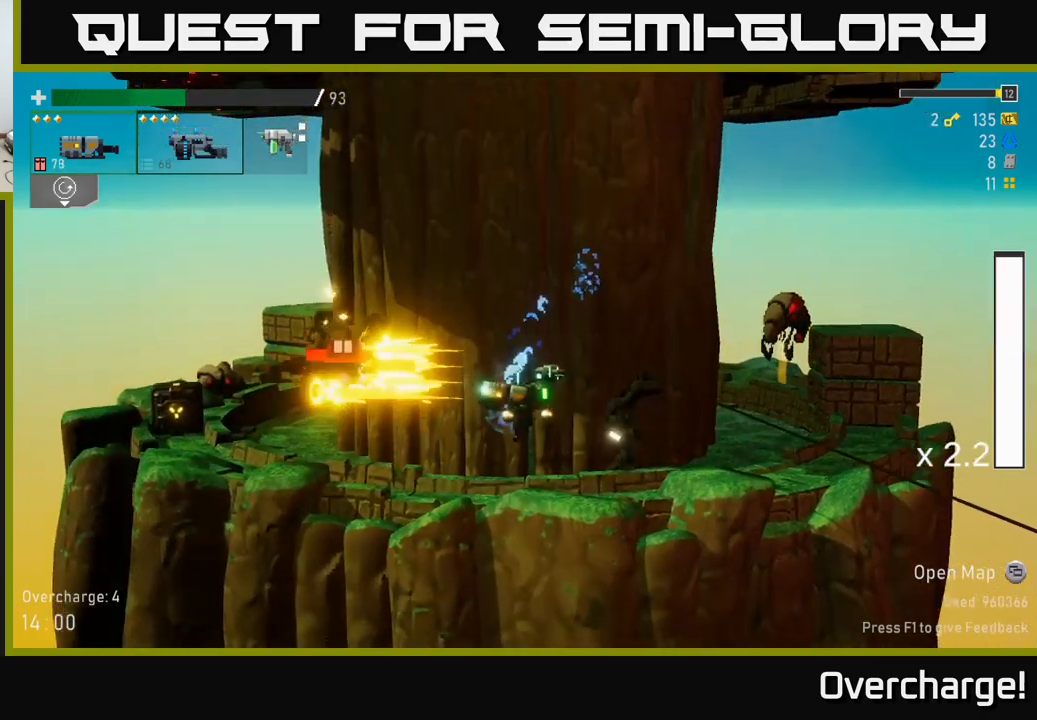
{"buttons": ["A"], "left_stick": "left", "events": [[67, "left_stick", "right"], [384, "left_stick", "left"], [467, "A", "down"]]}
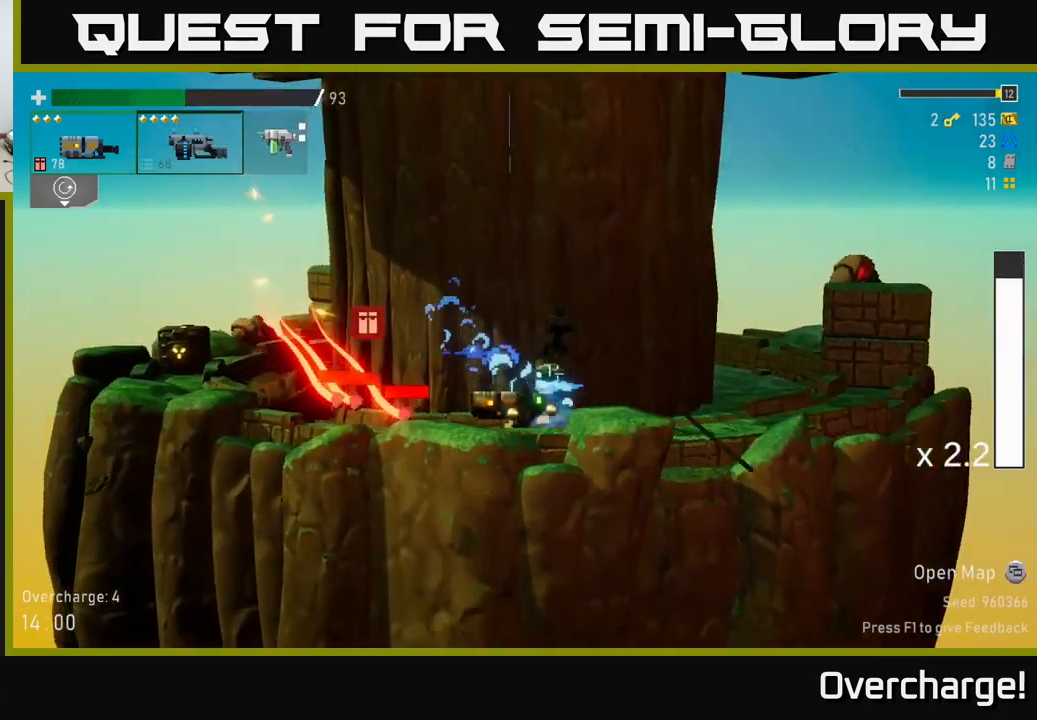
{"buttons": [], "left_stick": "right", "events": [[17, "left_stick", "down"], [84, "left_stick", "right"], [150, "X", "down"], [217, "A", "up"], [250, "left_stick", "left"], [317, "X", "up"], [350, "left_stick", "right"]]}
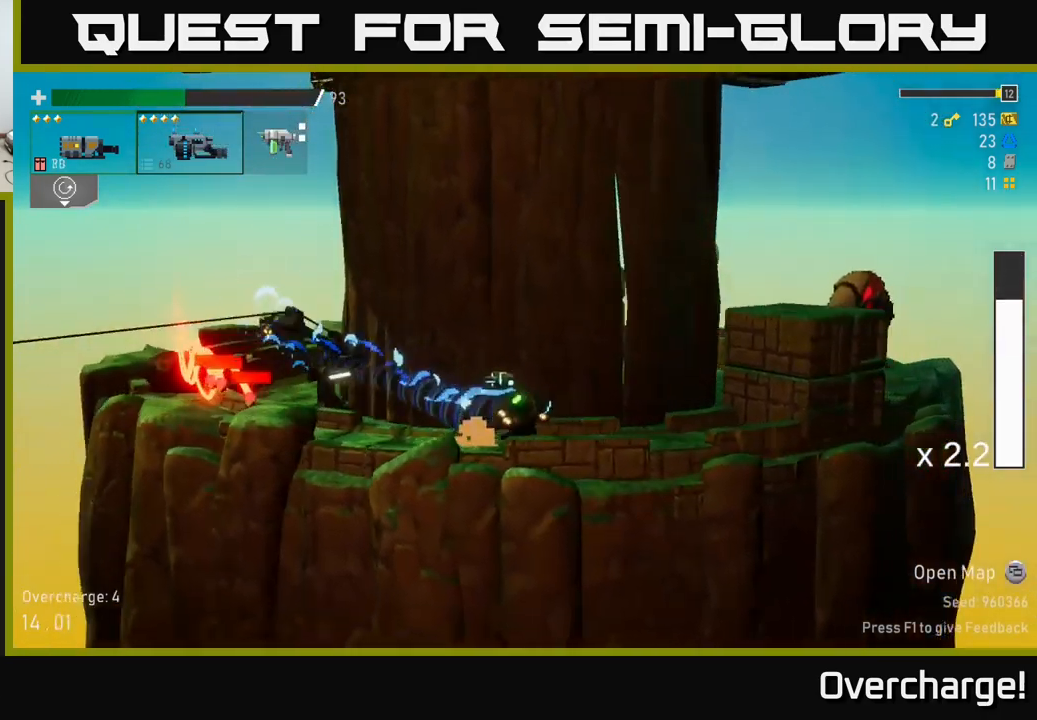
{"buttons": [], "left_stick": "right", "events": [[100, "left_stick", "left"], [167, "R2", "down"], [250, "R2", "up"], [317, "left_stick", "right"]]}
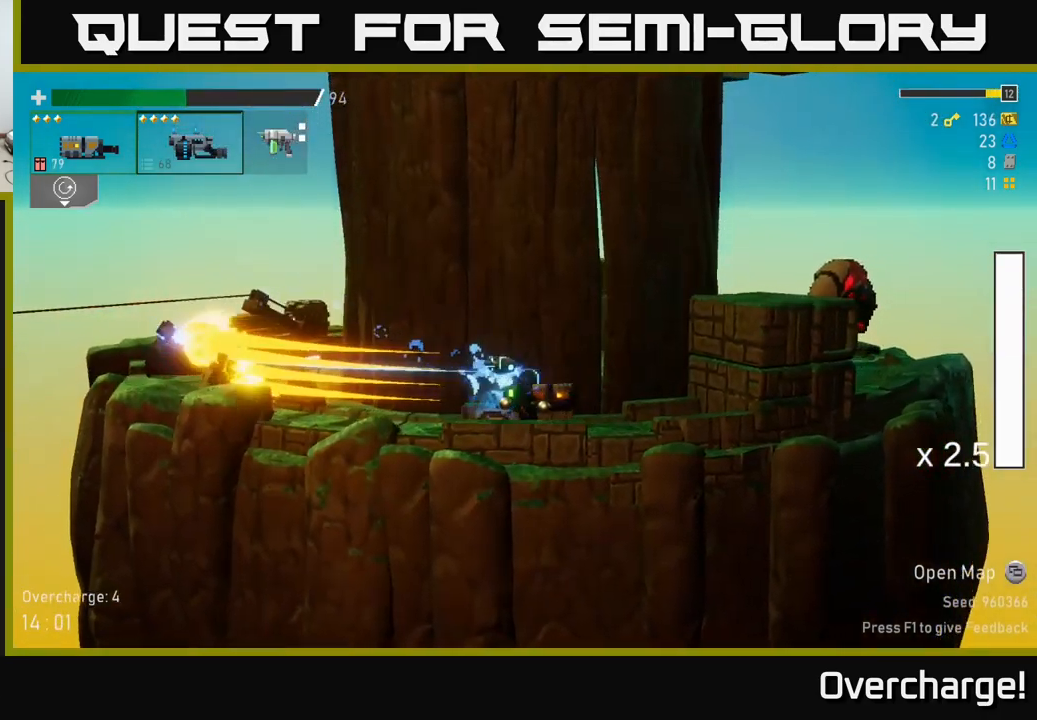
{"buttons": [], "left_stick": "right", "events": [[34, "left_stick", "left"], [234, "left_stick", "right"], [317, "A", "down"], [484, "A", "up"]]}
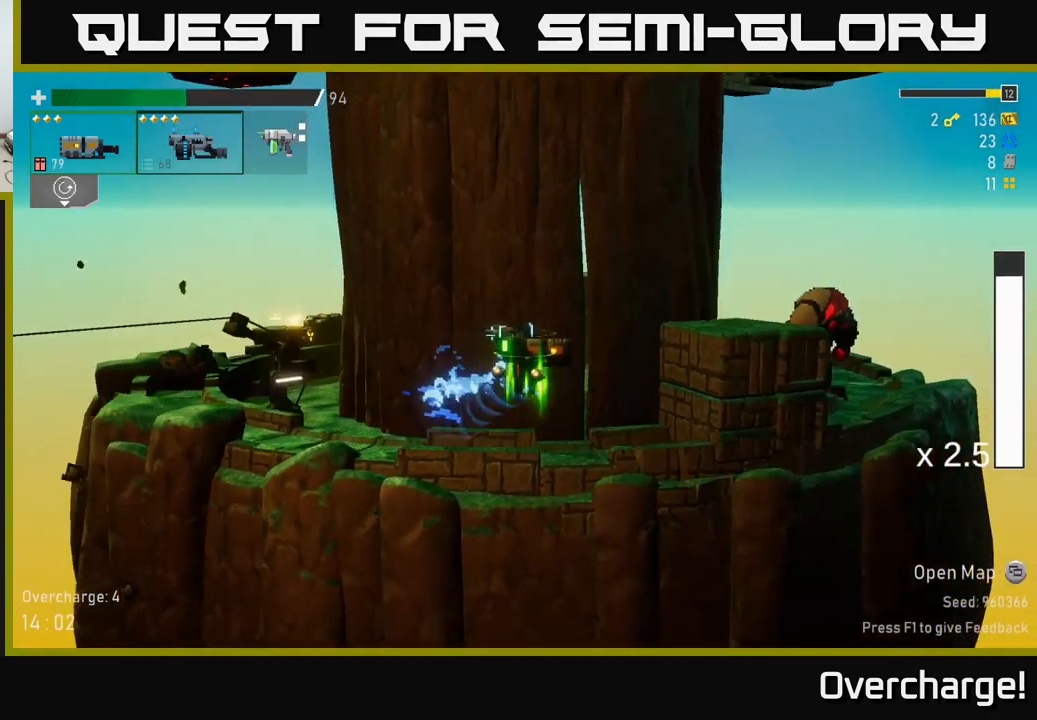
{"buttons": [], "left_stick": "right", "events": [[17, "A", "down"], [184, "X", "down"], [200, "A", "up"], [384, "X", "up"]]}
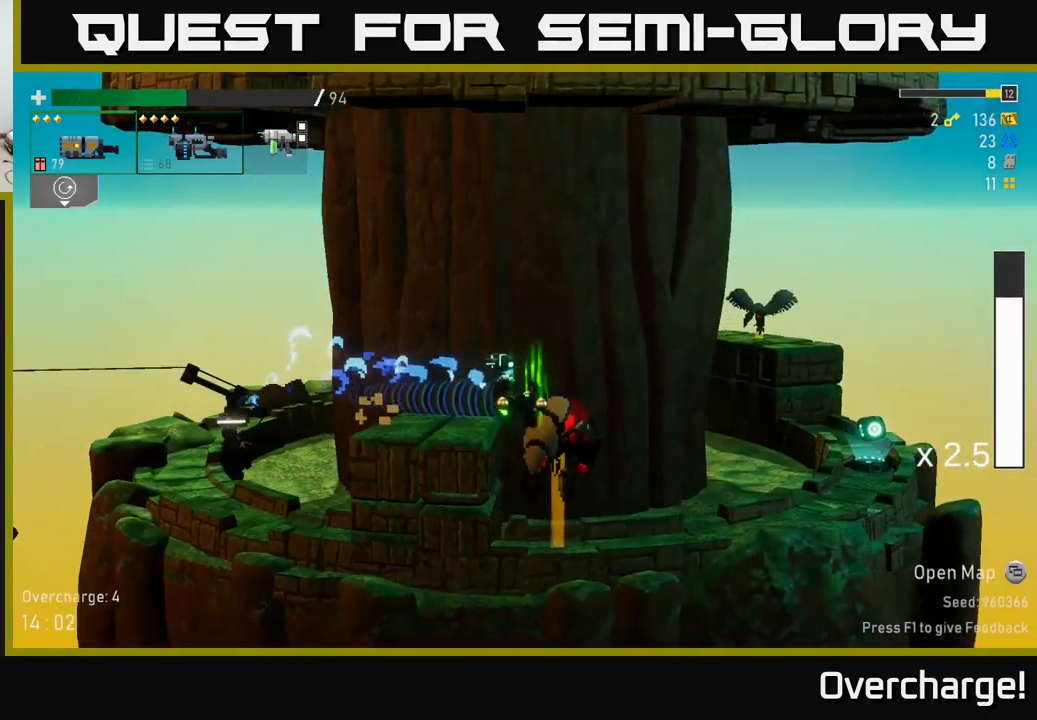
{"buttons": [], "left_stick": "right", "events": [[217, "left_stick", "left"], [284, "R2", "down"], [334, "left_stick", "center"], [367, "R2", "up"], [400, "left_stick", "right"]]}
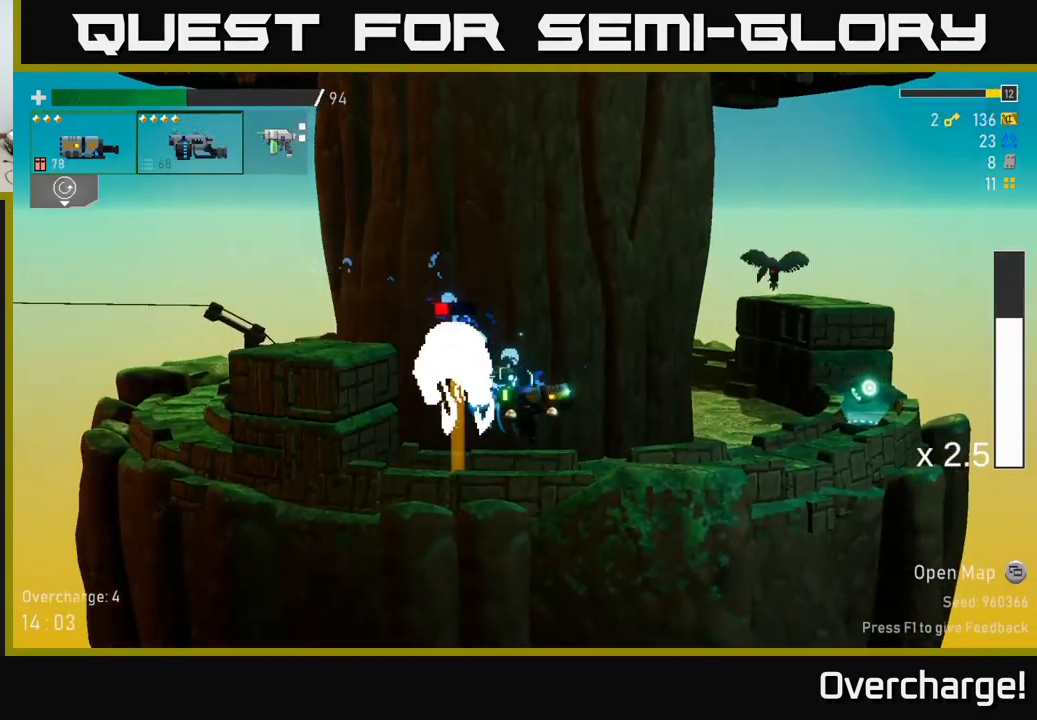
{"buttons": ["A"], "left_stick": "left", "events": [[350, "A", "down"], [467, "left_stick", "left"]]}
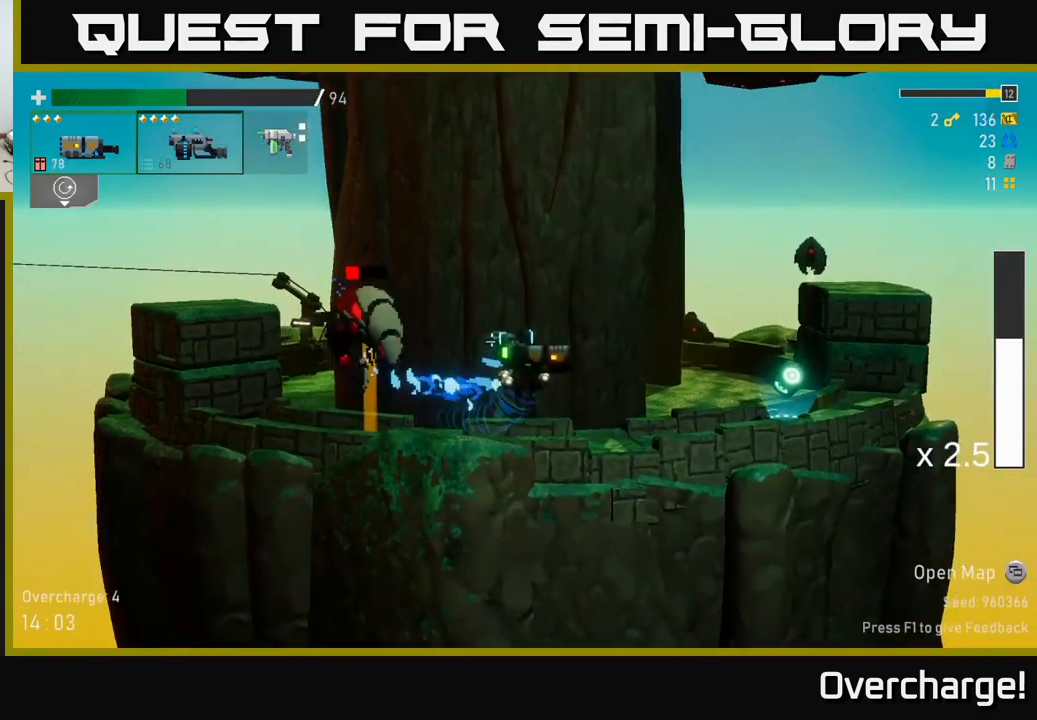
{"buttons": [], "left_stick": "right", "events": [[34, "R2", "down"], [50, "A", "up"], [100, "left_stick", "right"], [150, "R2", "up"]]}
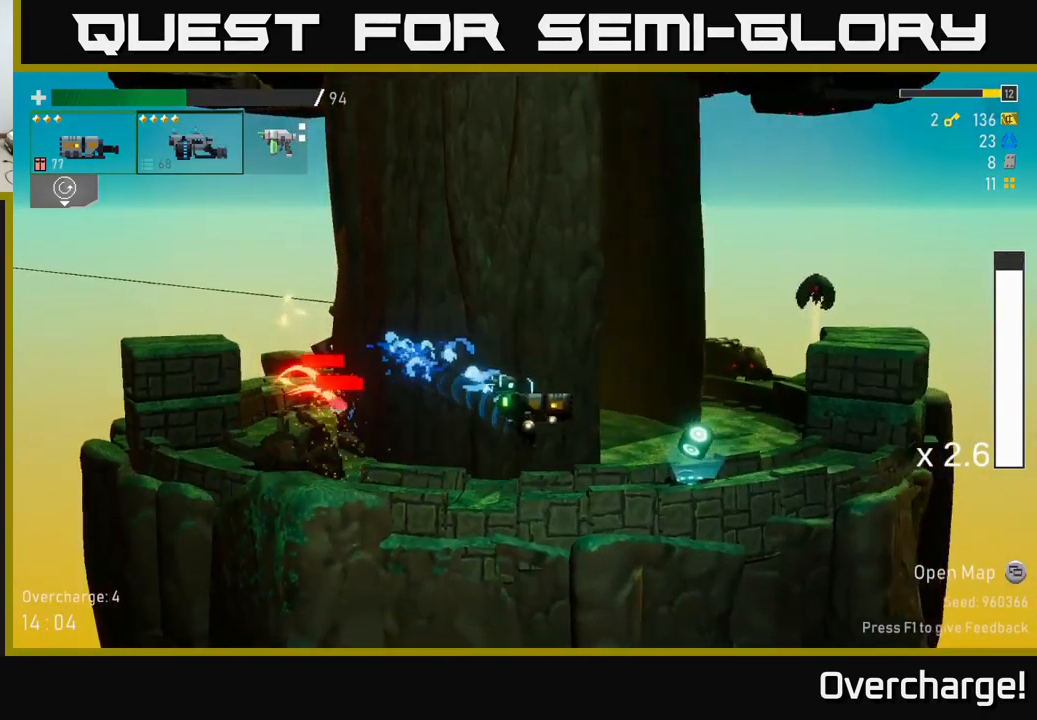
{"buttons": [], "left_stick": "left", "events": [[400, "Y", "down"], [484, "left_stick", "left"], [500, "Y", "up"]]}
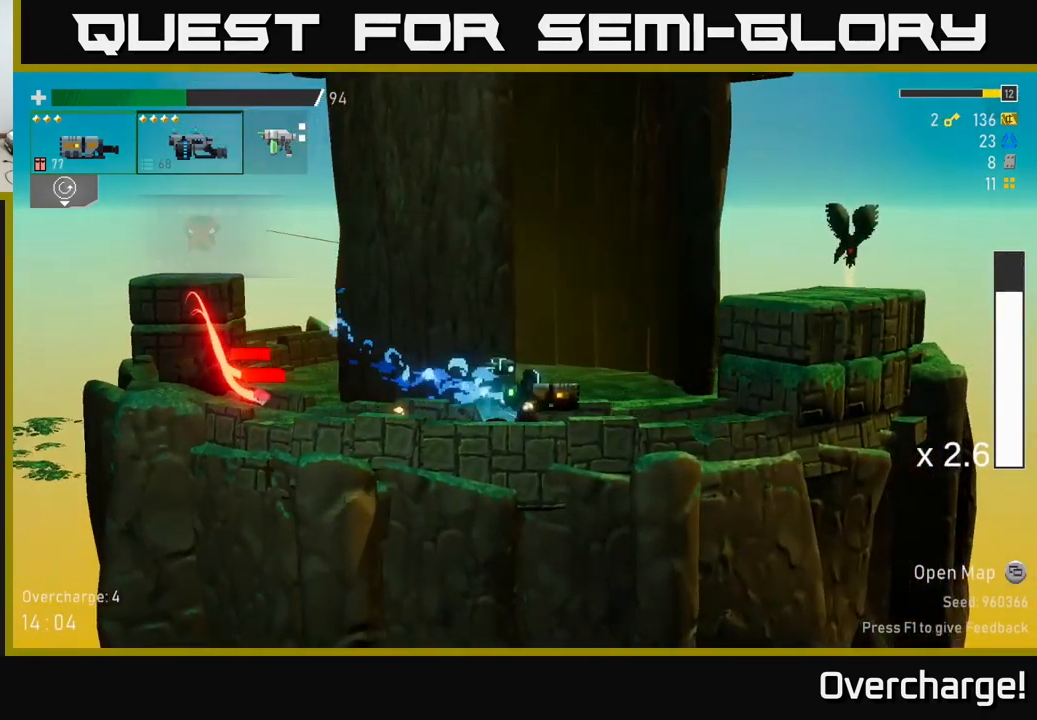
{"buttons": [], "left_stick": "right", "events": [[100, "R2", "down"], [234, "R2", "up"], [301, "left_stick", "right"]]}
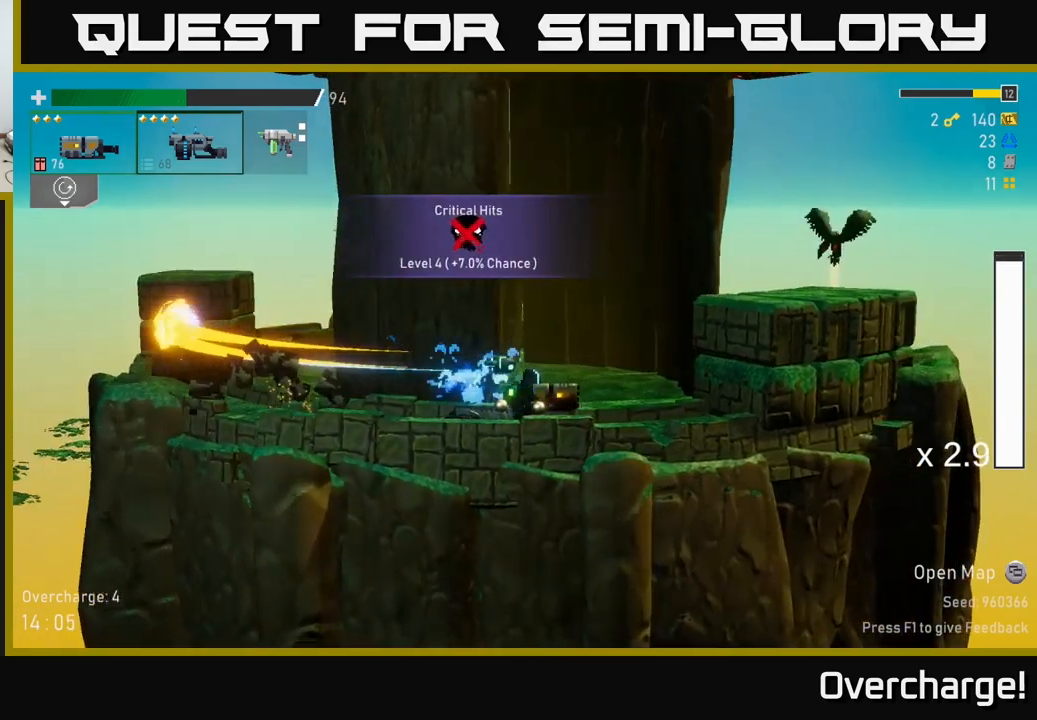
{"buttons": ["R2"], "left_stick": "right", "events": [[100, "A", "down"], [217, "A", "up"], [300, "A", "down"], [433, "A", "up"], [467, "R2", "down"]]}
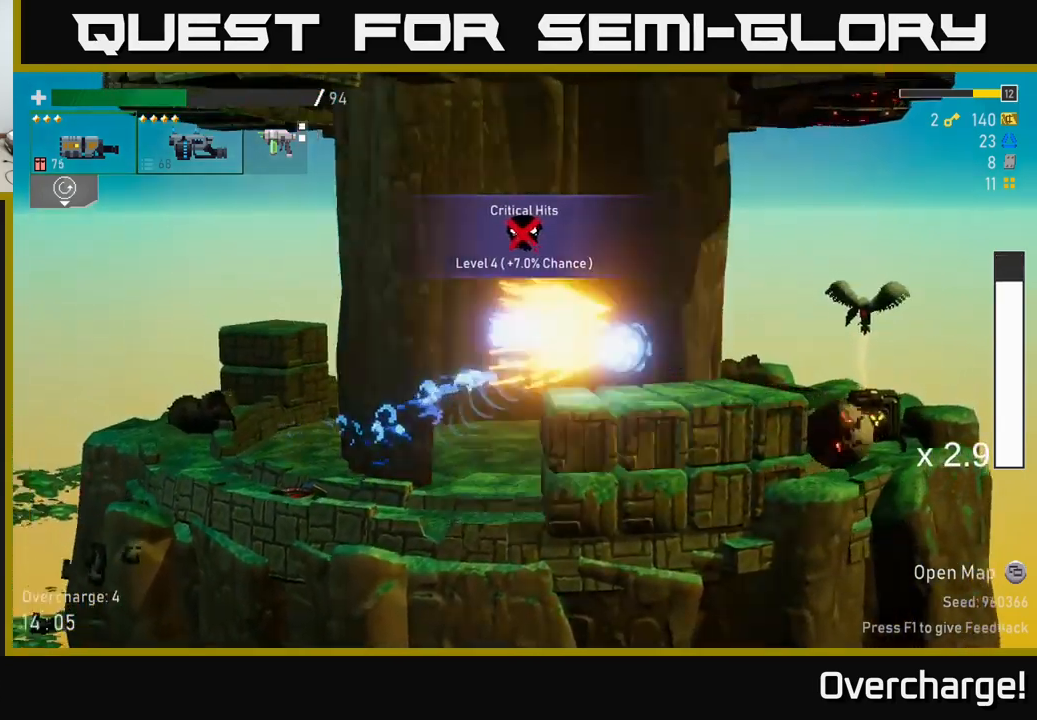
{"buttons": [], "left_stick": "right", "events": [[67, "R2", "up"]]}
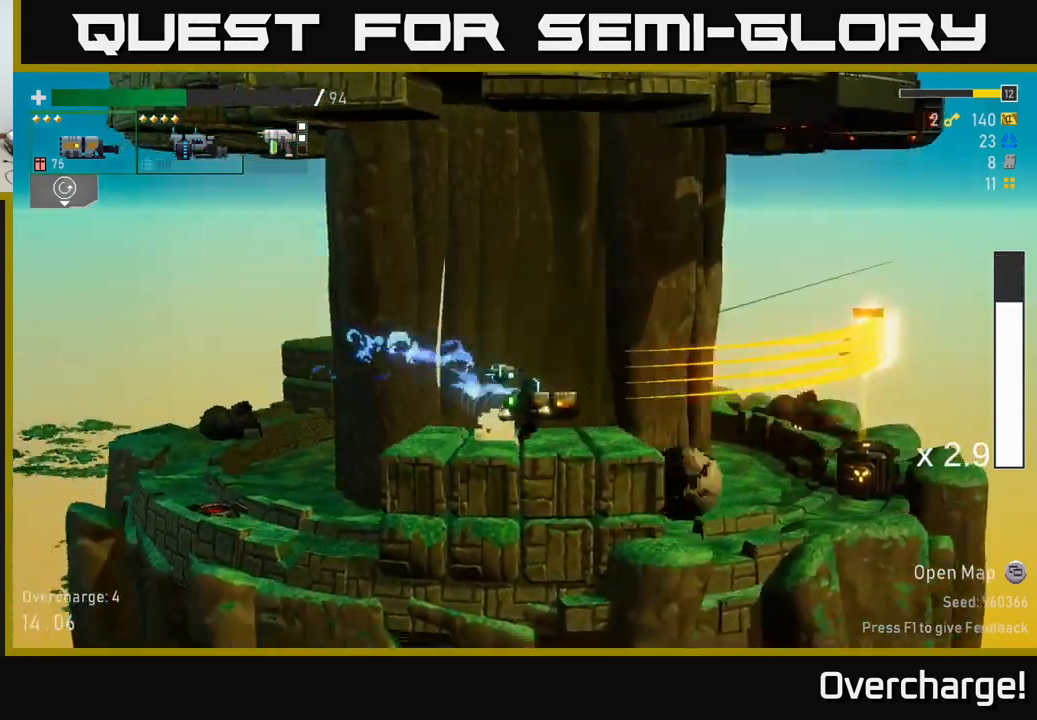
{"buttons": [], "left_stick": "right", "events": [[300, "R2", "down"], [400, "R2", "up"]]}
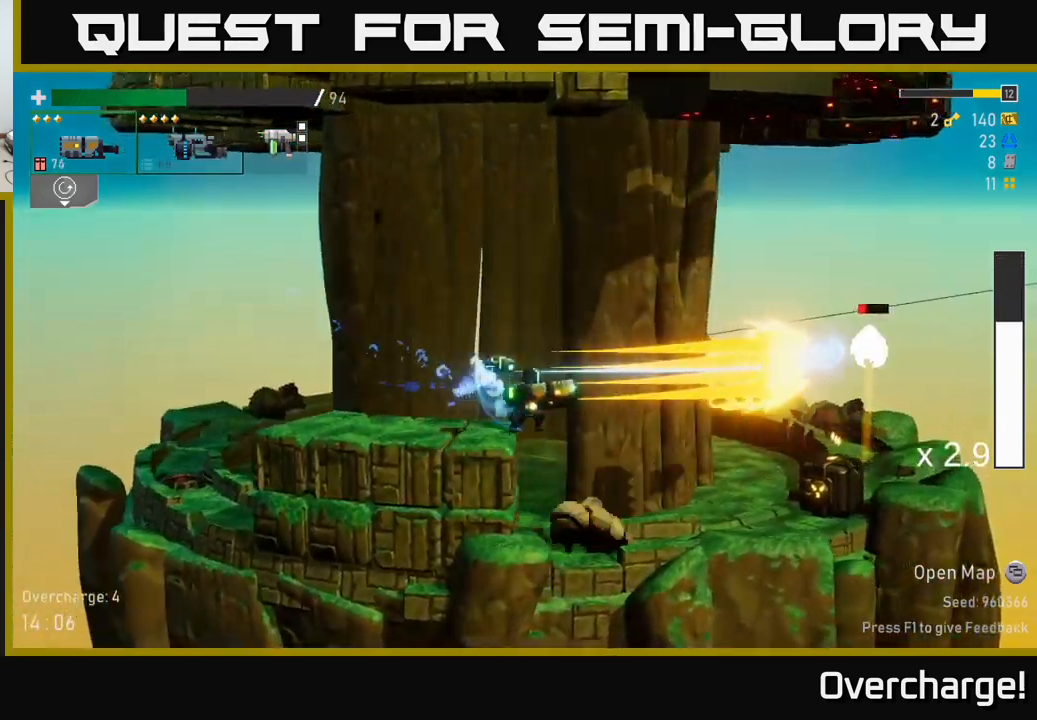
{"buttons": ["R2"], "left_stick": "right", "events": [[467, "R2", "down"]]}
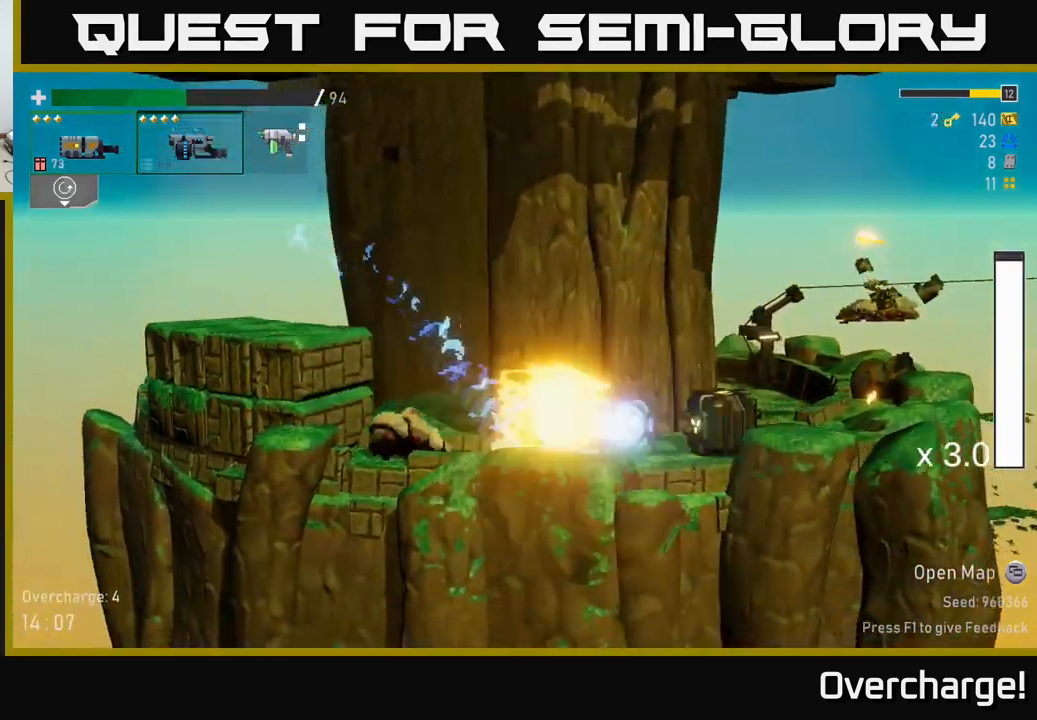
{"buttons": [], "left_stick": "down-left", "events": [[117, "R2", "up"], [417, "left_stick", "left"], [467, "left_stick", "down-left"]]}
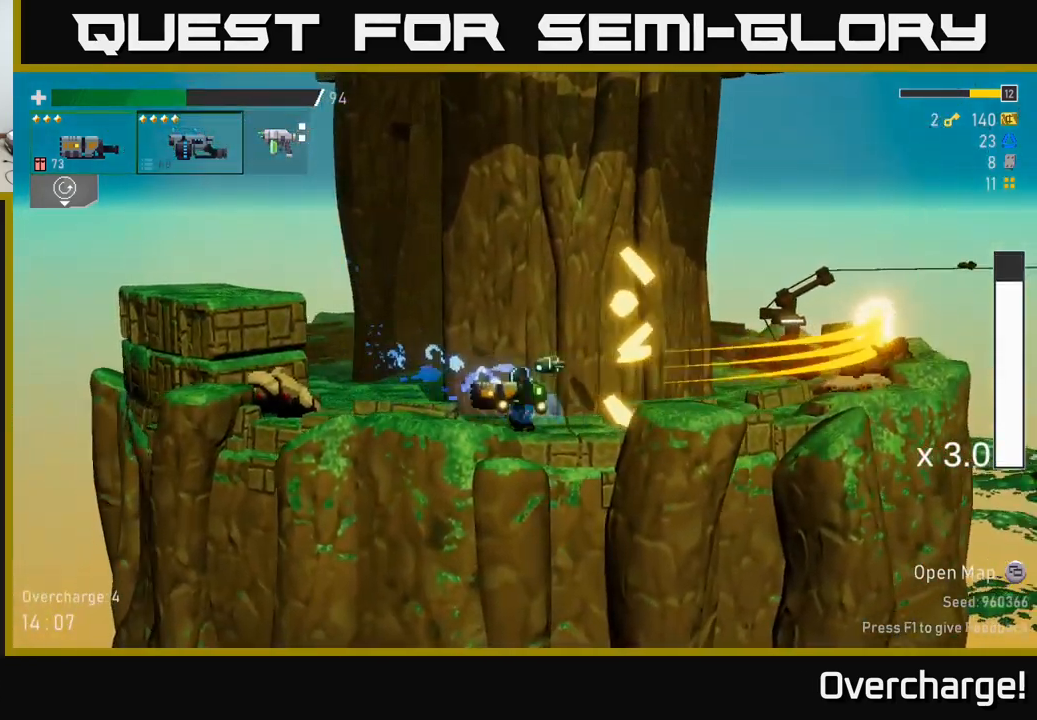
{"buttons": [], "left_stick": "left", "events": [[17, "R2", "down"], [100, "left_stick", "down"], [117, "R2", "up"], [333, "left_stick", "right"], [500, "left_stick", "left"]]}
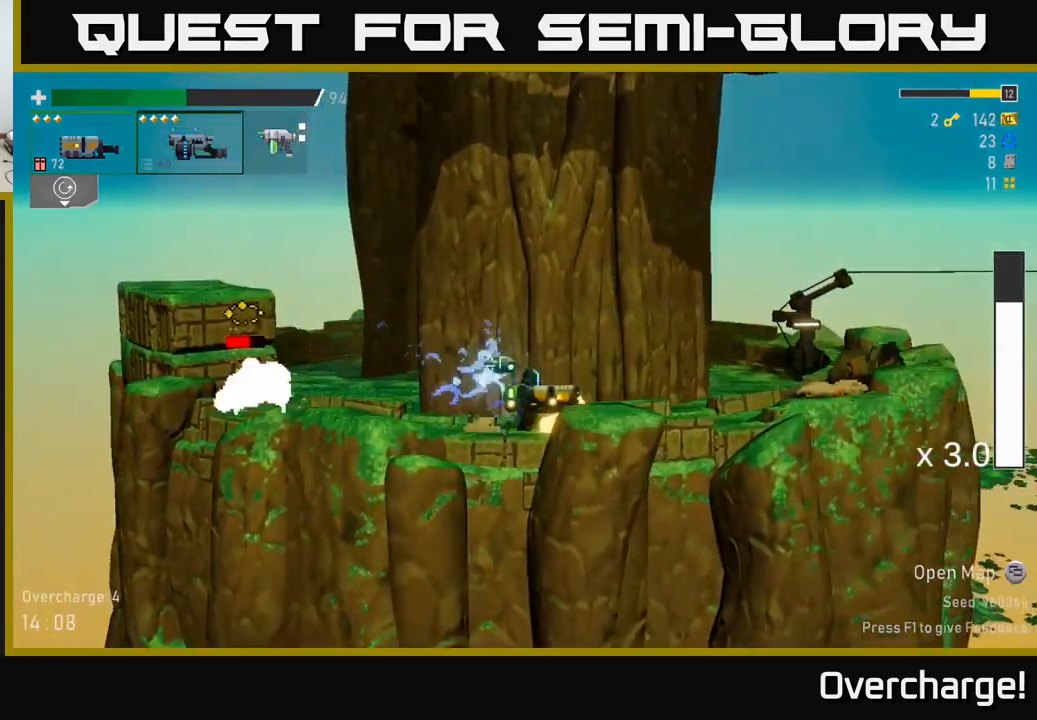
{"buttons": [], "left_stick": "left", "events": [[33, "left_stick", "down-left"], [67, "R2", "down"], [183, "R2", "up"], [233, "left_stick", "down-right"], [350, "left_stick", "down-left"], [450, "left_stick", "left"]]}
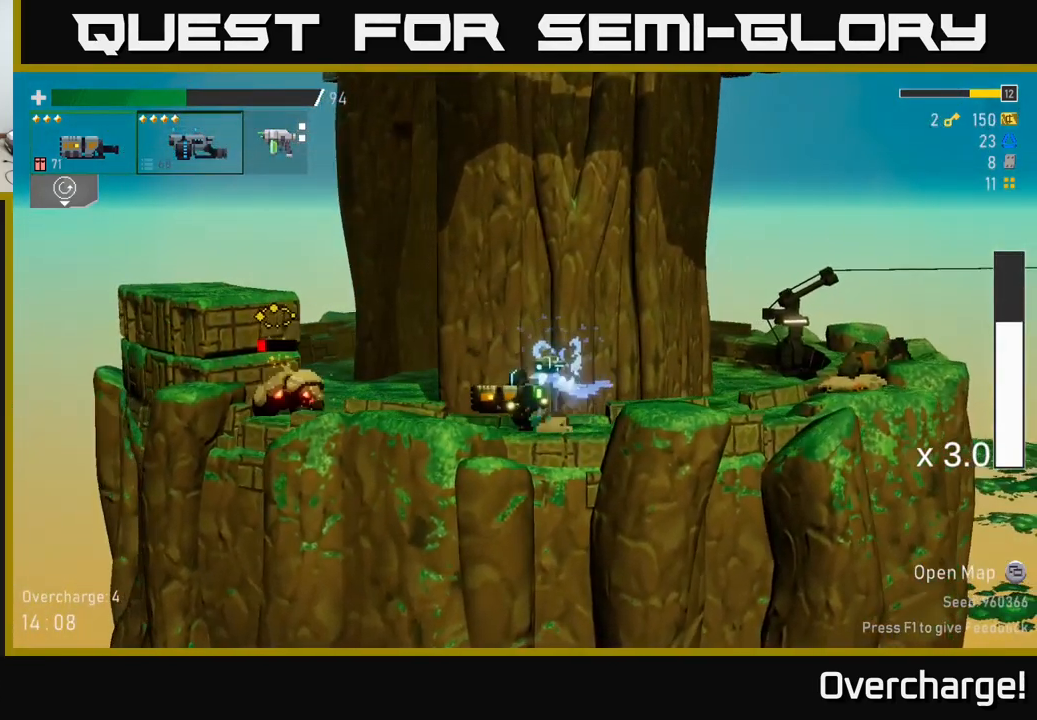
{"buttons": [], "left_stick": "right", "events": [[183, "R2", "down"], [183, "left_stick", "down"], [283, "R2", "up"], [317, "left_stick", "right"]]}
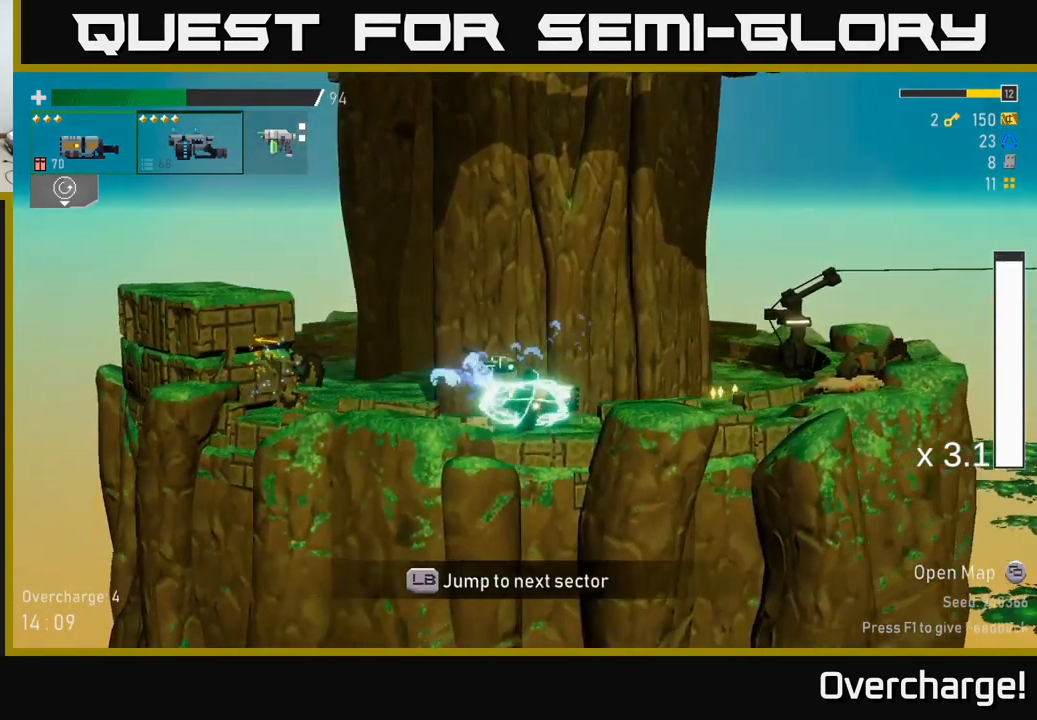
{"buttons": ["A"], "left_stick": "right", "events": [[17, "X", "down"], [200, "X", "up"], [483, "A", "down"]]}
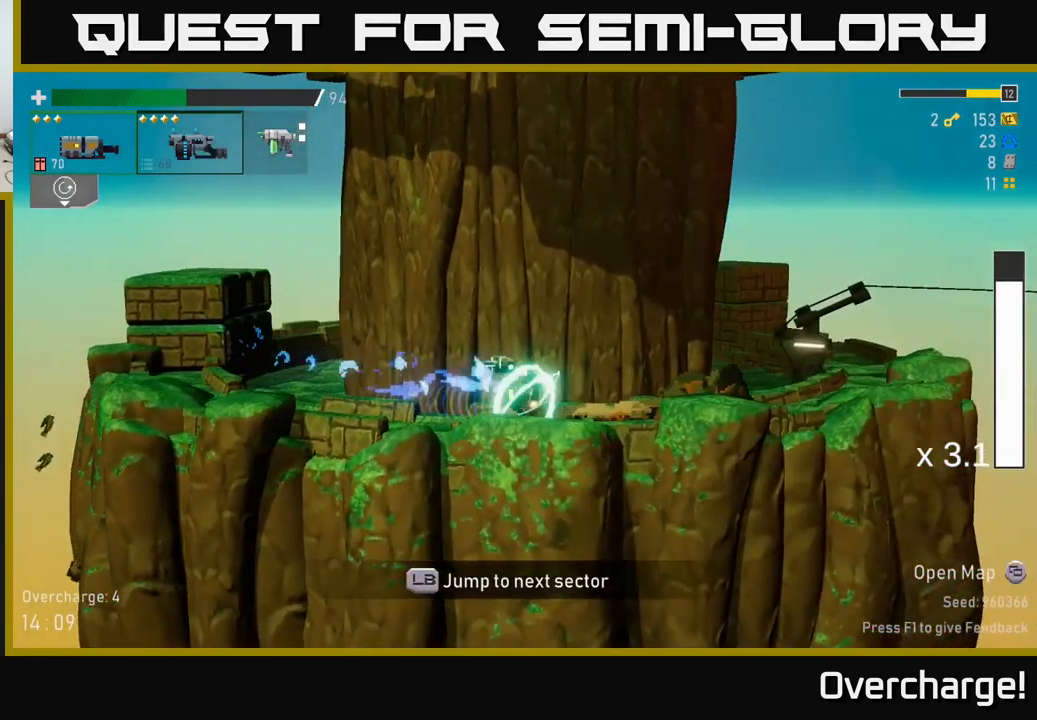
{"buttons": [], "left_stick": "right", "events": [[183, "A", "up"], [217, "X", "down"], [500, "X", "up"]]}
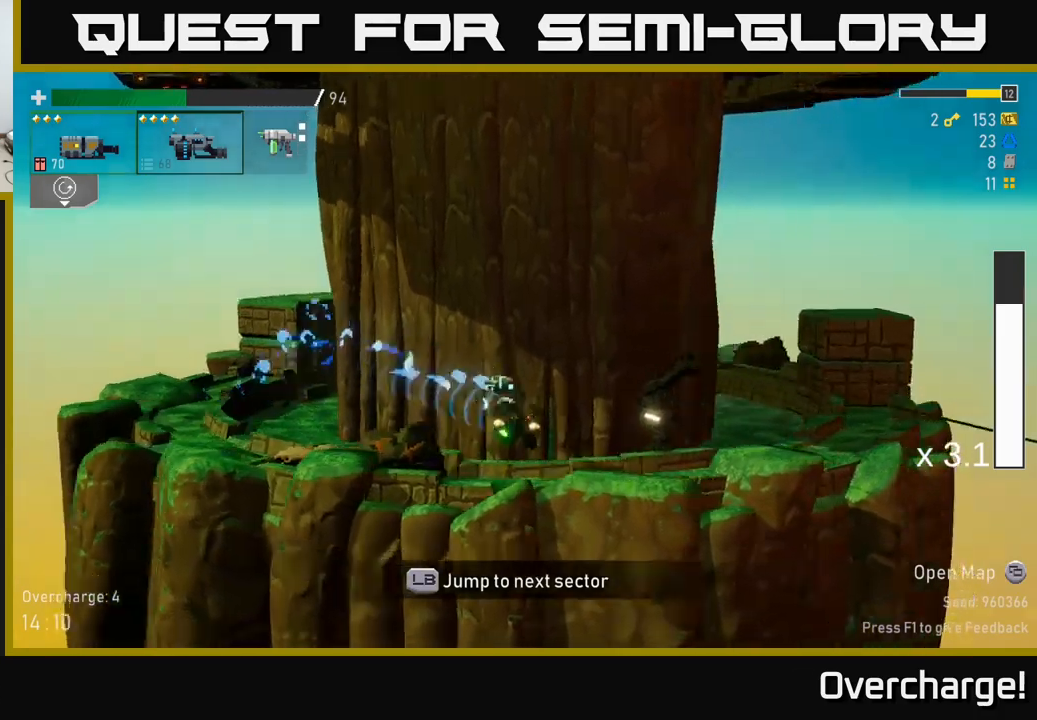
{"buttons": ["A"], "left_stick": "right", "events": [[184, "A", "down"], [334, "X", "down"], [467, "X", "up"]]}
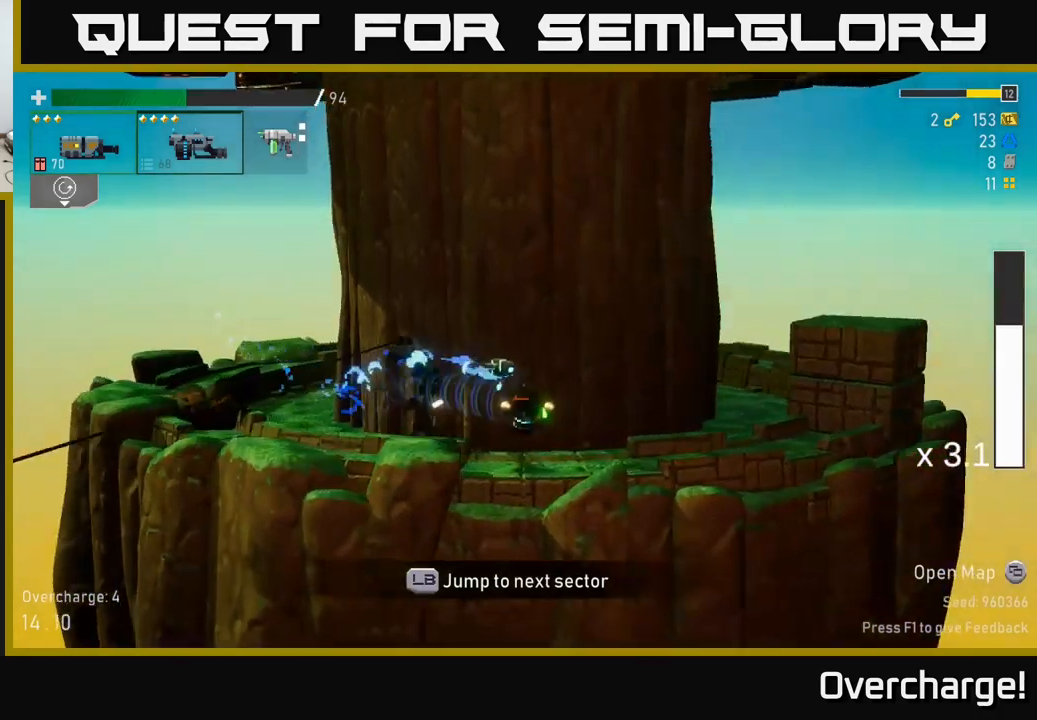
{"buttons": ["A"], "left_stick": "right", "events": [[67, "A", "up"], [267, "A", "down"], [434, "A", "up"], [467, "A", "down"]]}
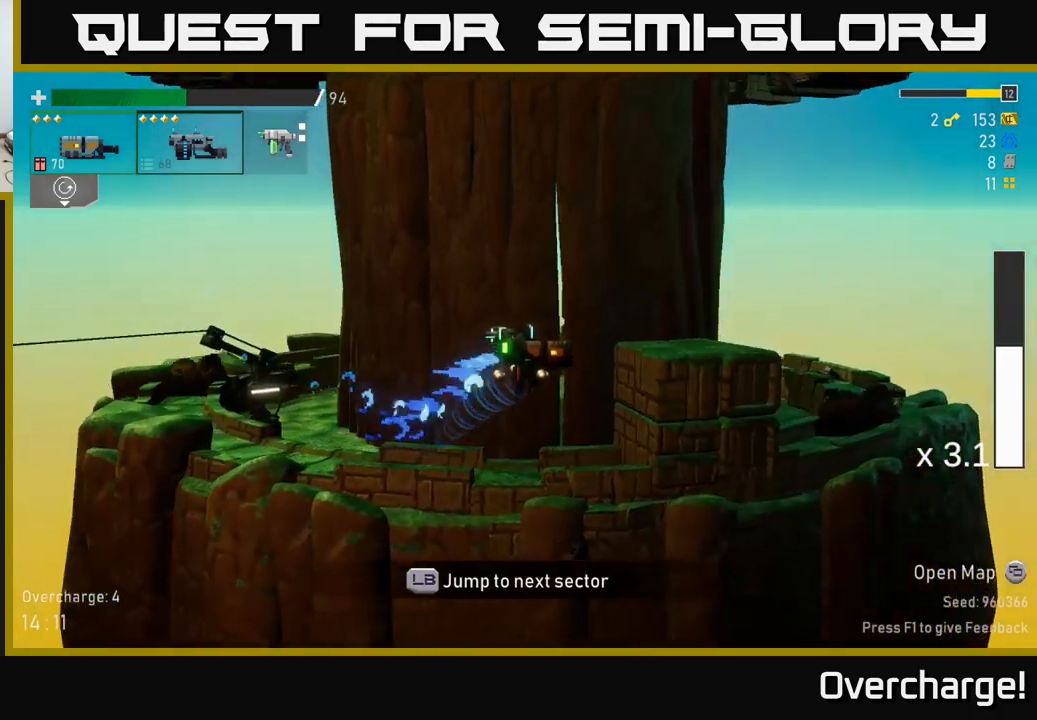
{"buttons": [], "left_stick": "center", "events": [[67, "X", "down"], [134, "A", "up"], [184, "X", "up"], [200, "left_stick", "center"], [284, "START", "down"], [467, "START", "up"]]}